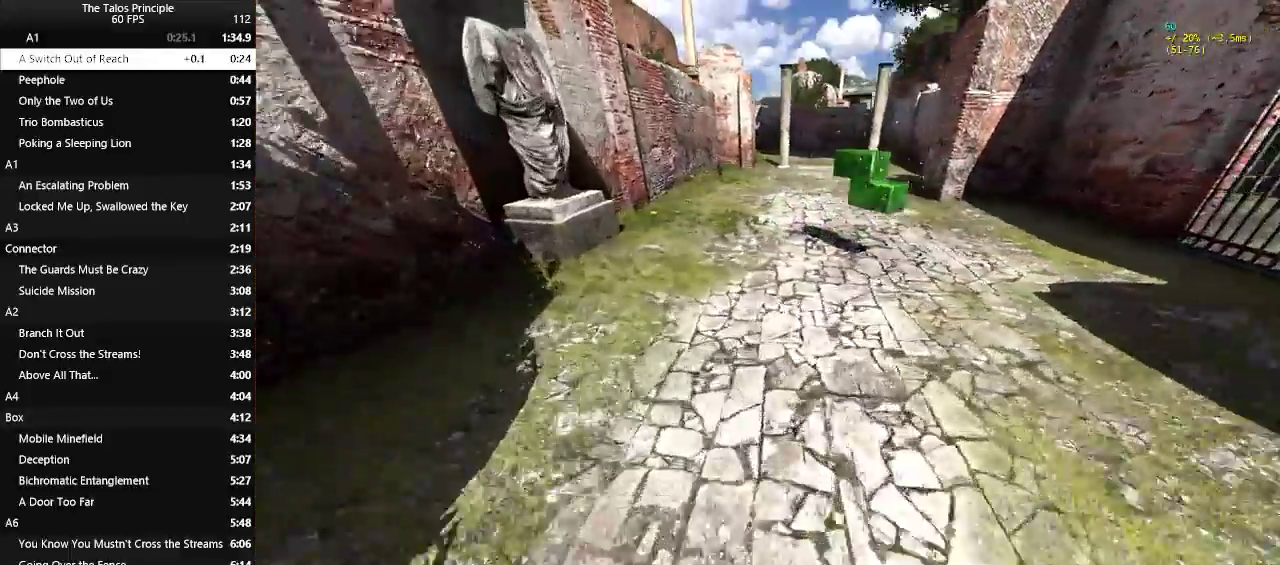
Gameplay with keyboard and mouse; each line is a JSON object with the keys and mouse buttons held at the frame after it. "events" lists presses ("down") and releases ("up") of "a", "c", "d", "e", "f", "q", "r", "s", "shift", "space", "v", "w", "x", "z", "mouse_left" and "mouse_right" between this image and that frame as [ms after this image, input, new state], when the widget could be followed in between. "mouse_left", "mouse_right" = the "left", "right" buttons of the "mouse" list. No other keys are recorded. Mouse movement is not recorded.
{"keys": ["a", "s"], "mouse": [], "events": [[400, "a", "down"], [400, "w", "up"], [450, "s", "down"]]}
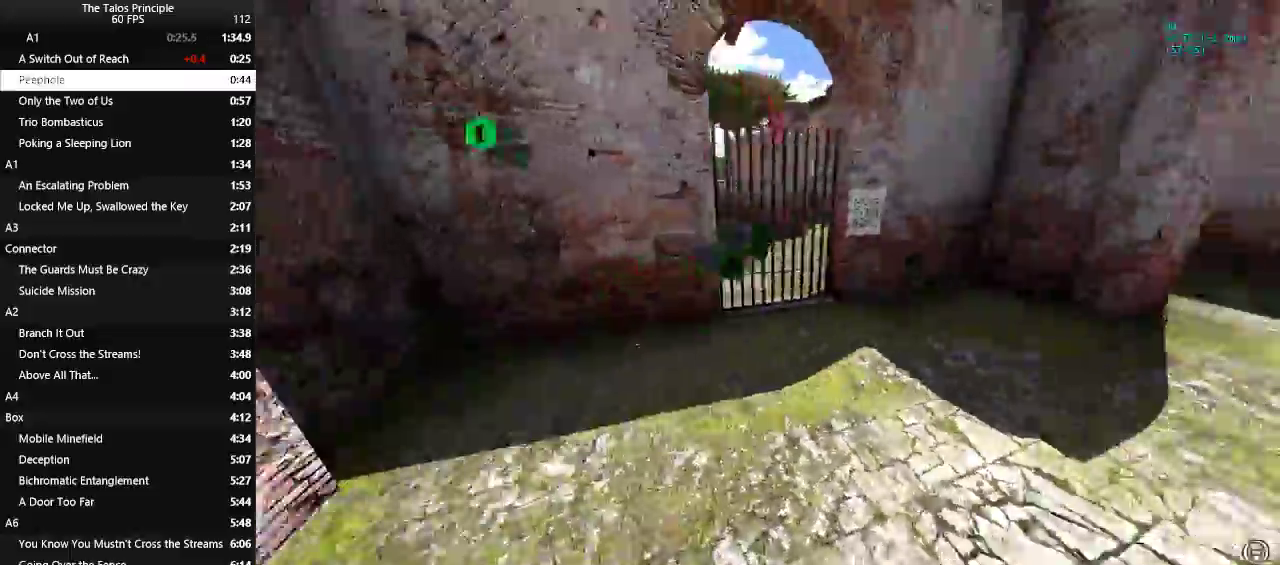
{"keys": [], "mouse": [], "events": [[33, "a", "up"], [267, "s", "up"], [367, "d", "down"], [467, "d", "up"]]}
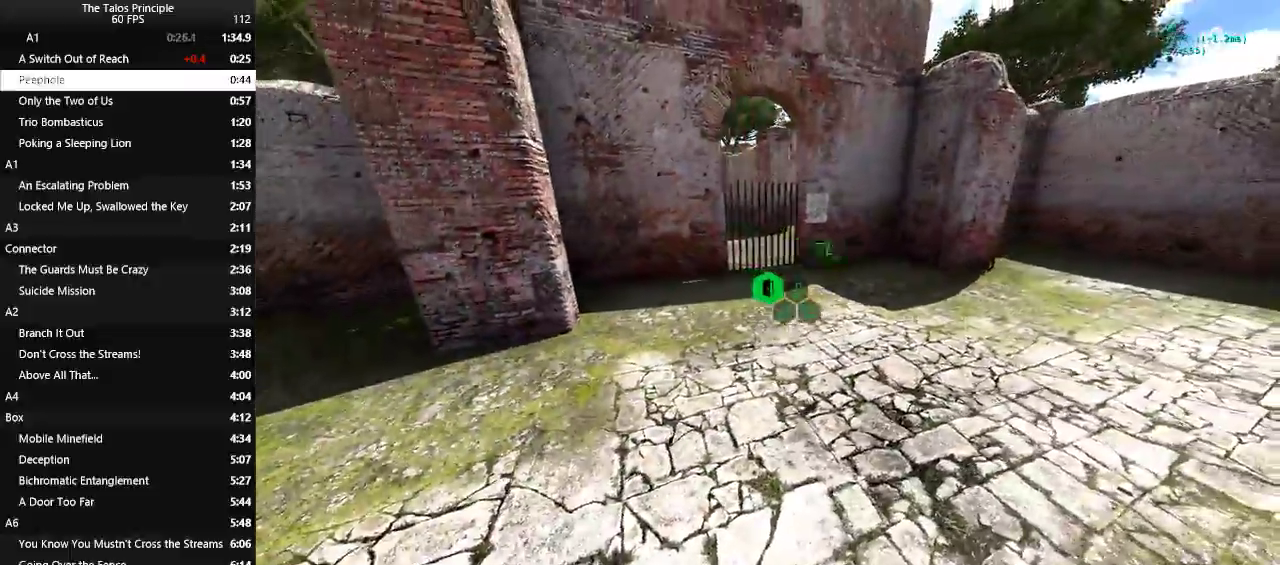
{"keys": ["w"], "mouse": [], "events": [[467, "w", "down"]]}
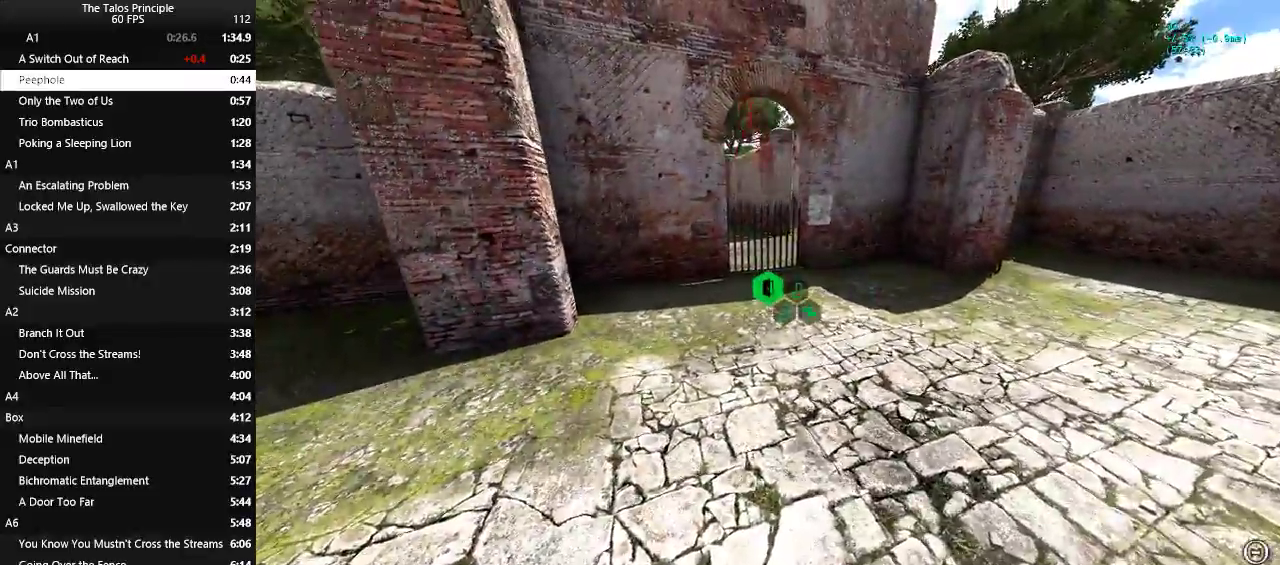
{"keys": ["w"], "mouse": [], "events": [[350, "space", "down"], [450, "space", "up"]]}
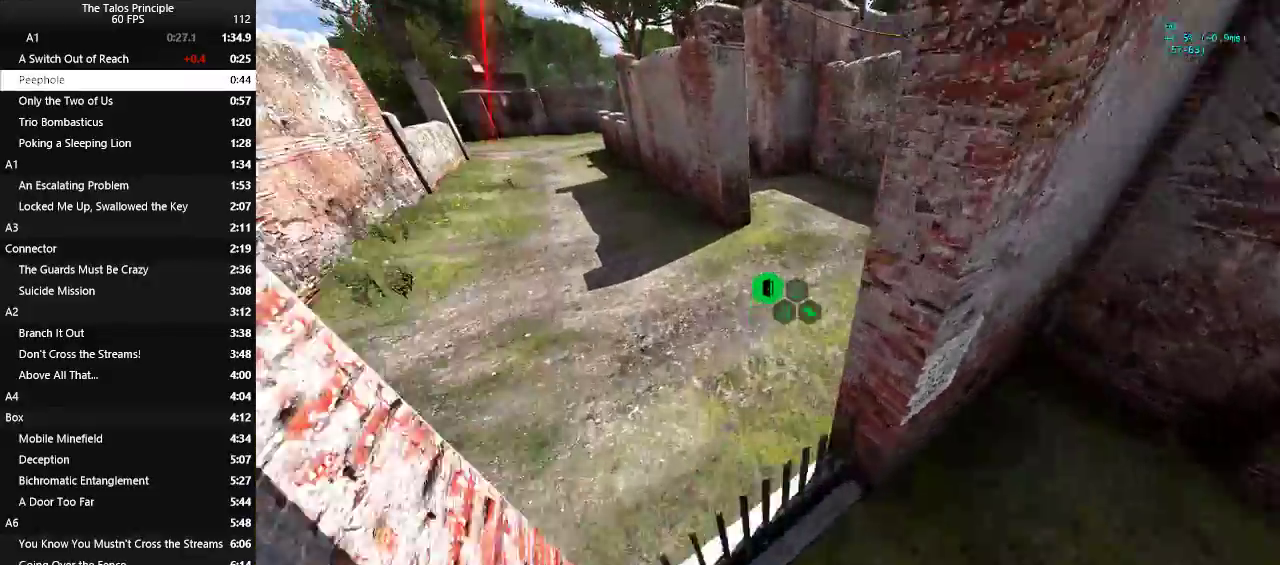
{"keys": ["w"], "mouse": [], "events": []}
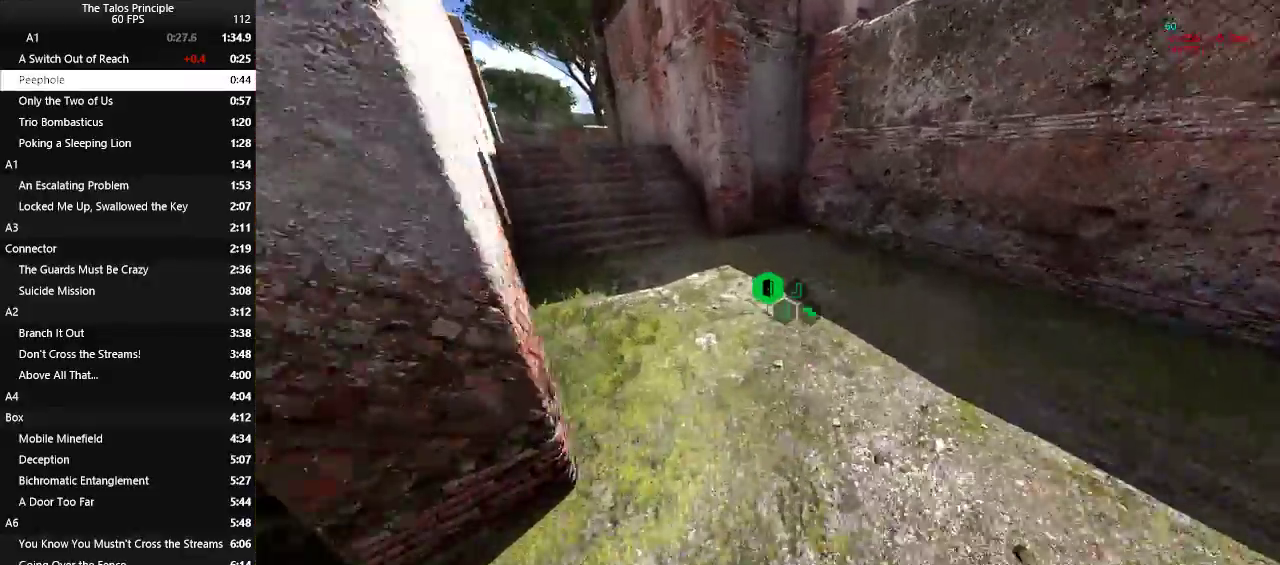
{"keys": ["w"], "mouse": [], "events": []}
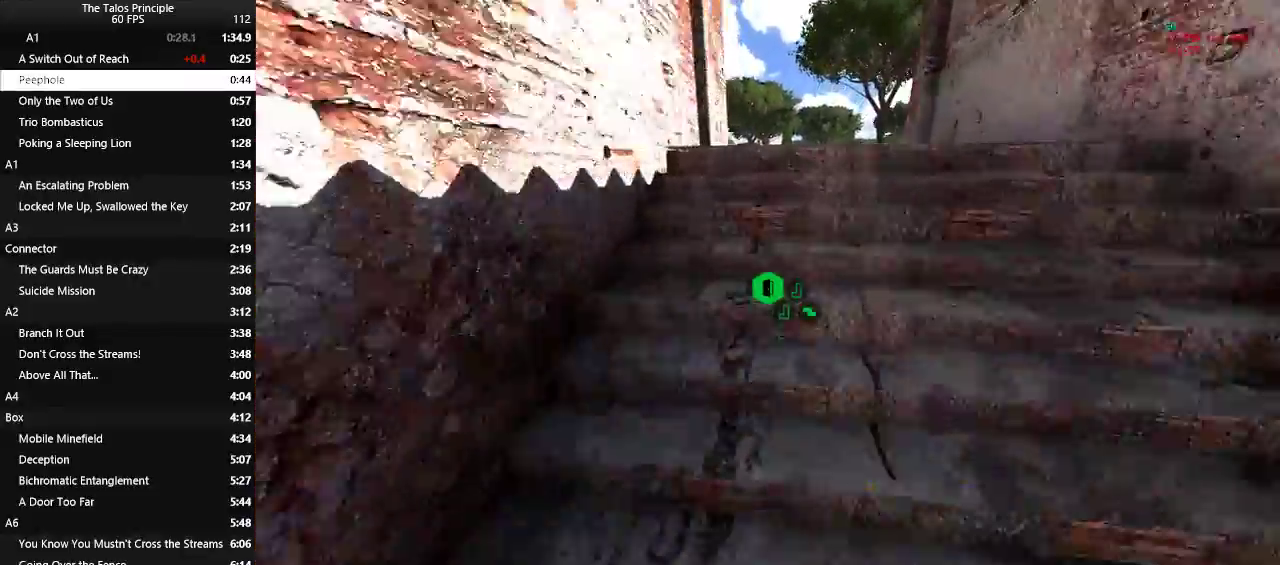
{"keys": ["w"], "mouse": [], "events": []}
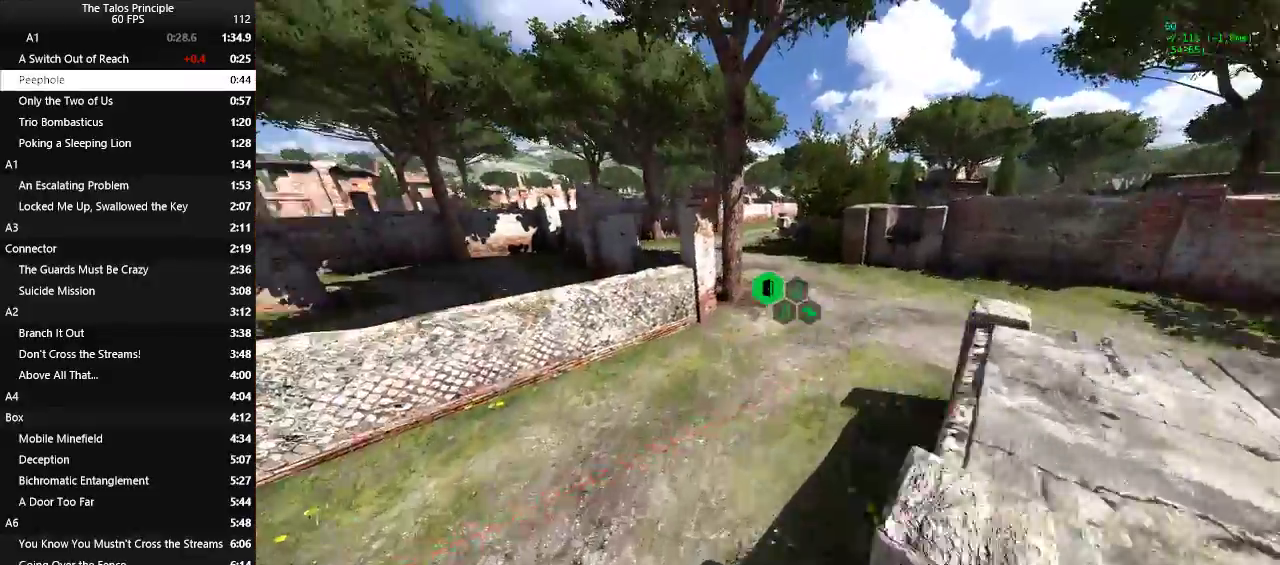
{"keys": ["w"], "mouse": [], "events": [[83, "space", "down"], [233, "space", "up"]]}
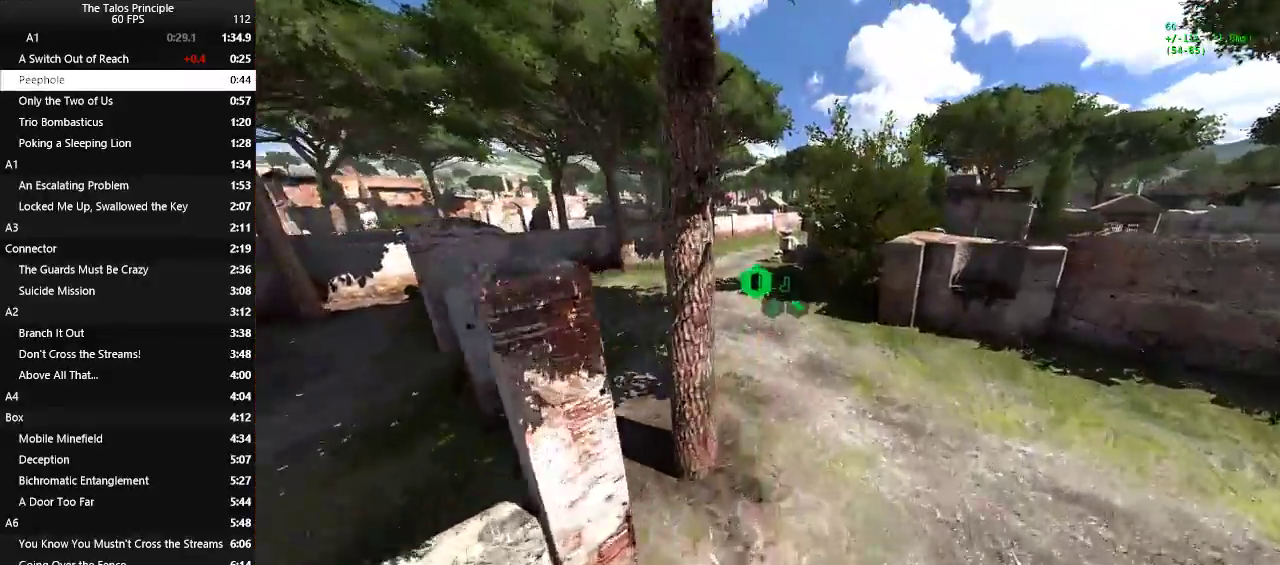
{"keys": ["w"], "mouse": [], "events": []}
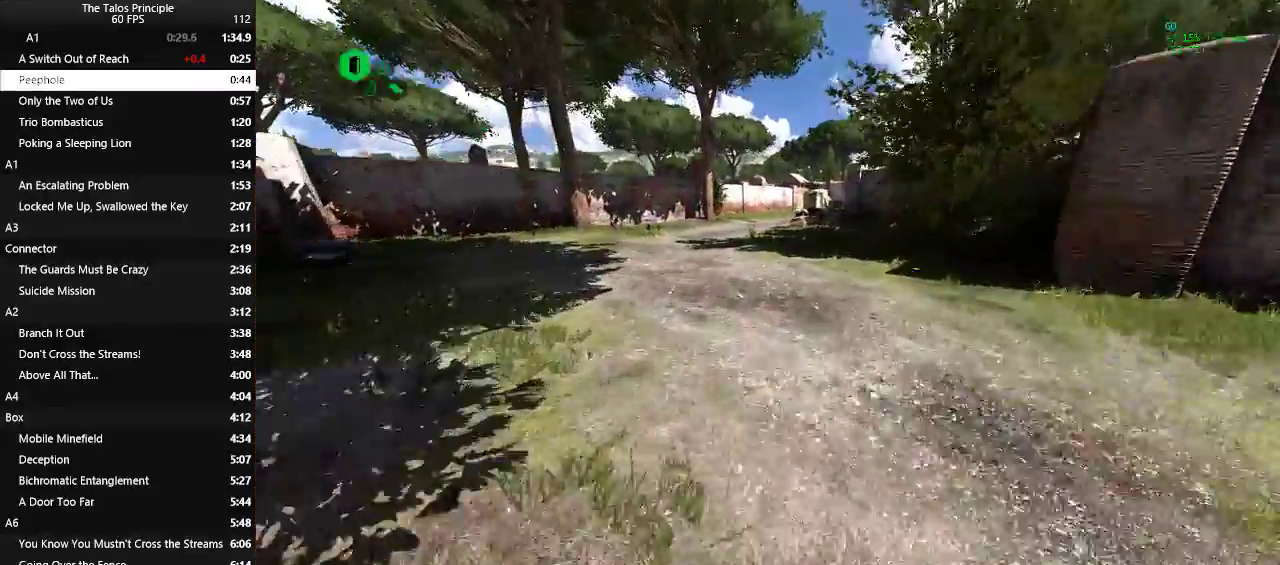
{"keys": ["w"], "mouse": [], "events": []}
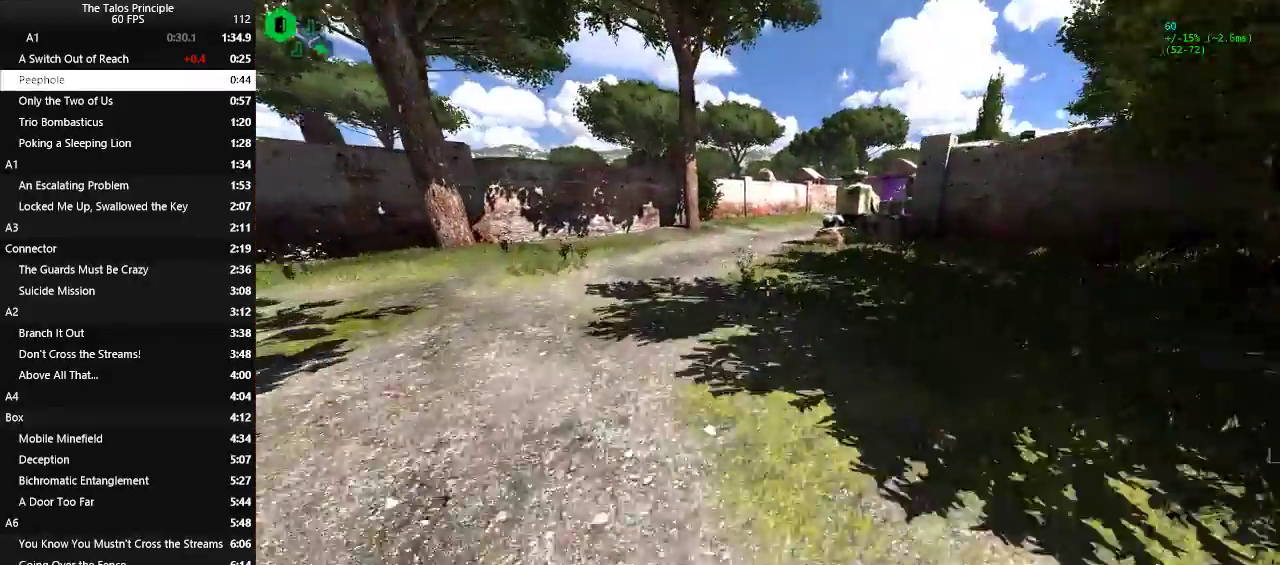
{"keys": ["w"], "mouse": [], "events": []}
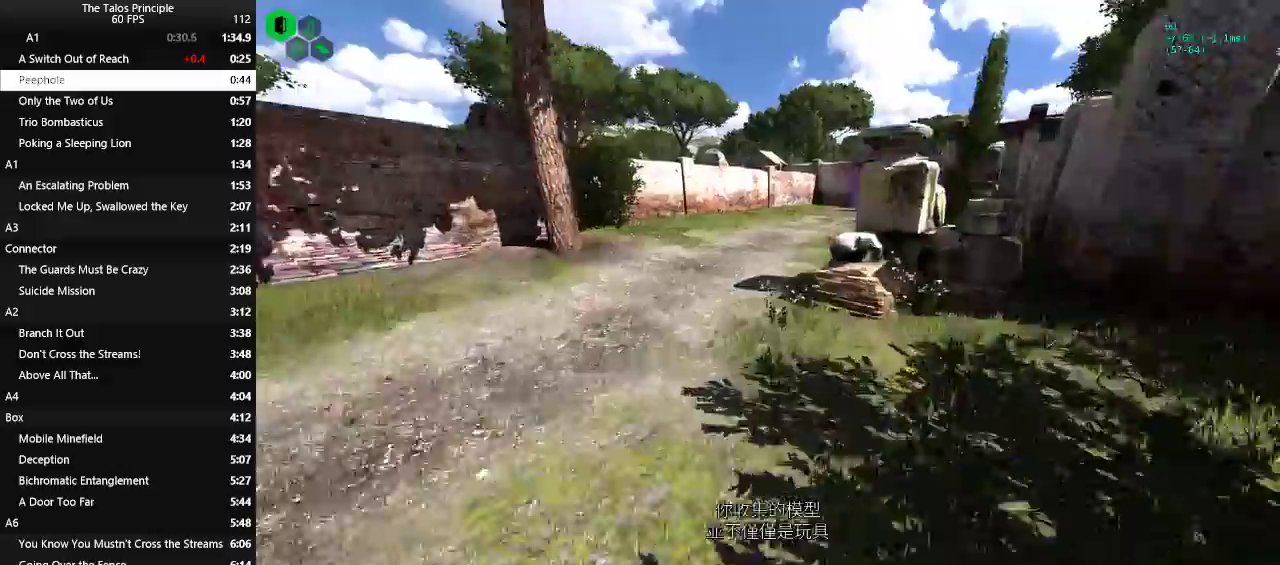
{"keys": ["w"], "mouse": [], "events": []}
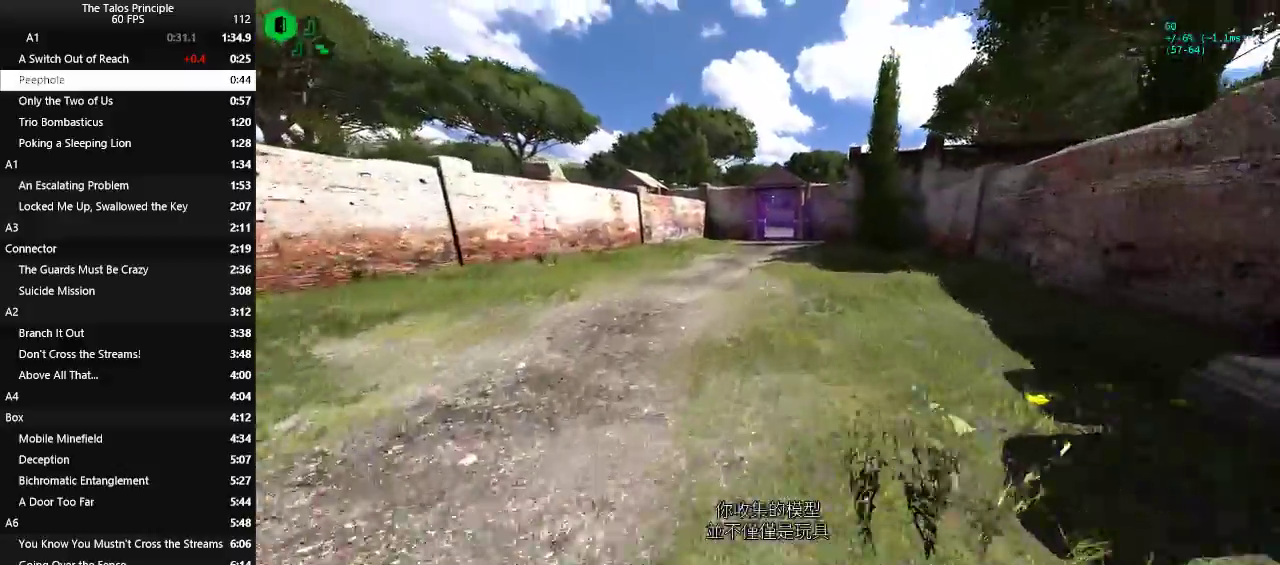
{"keys": ["w"], "mouse": [], "events": []}
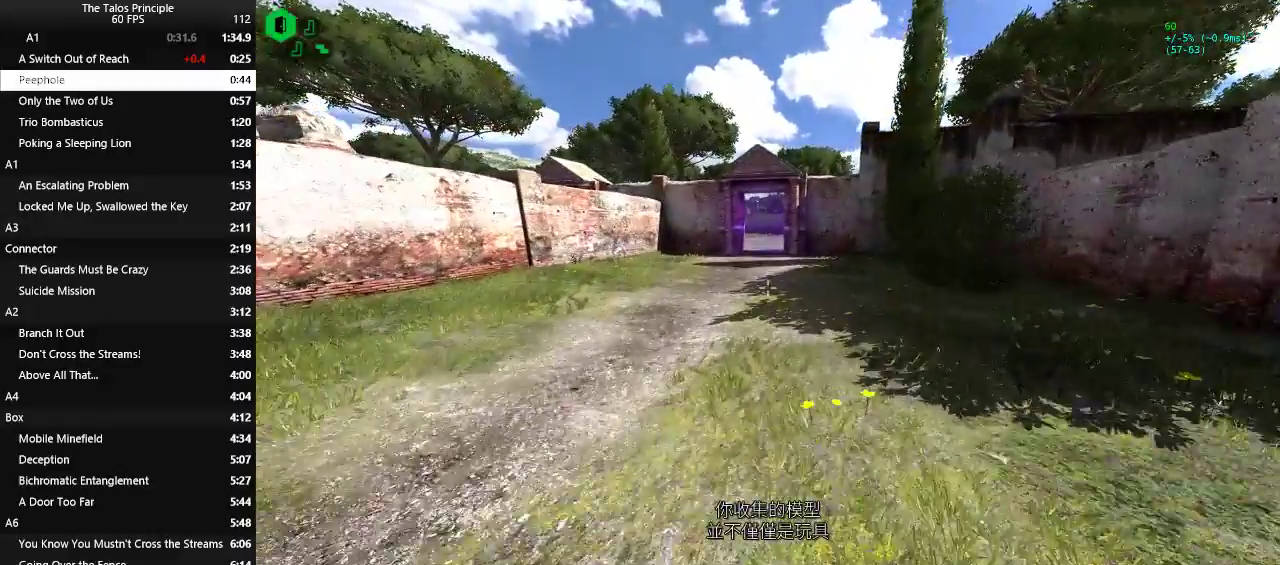
{"keys": ["w"], "mouse": [], "events": []}
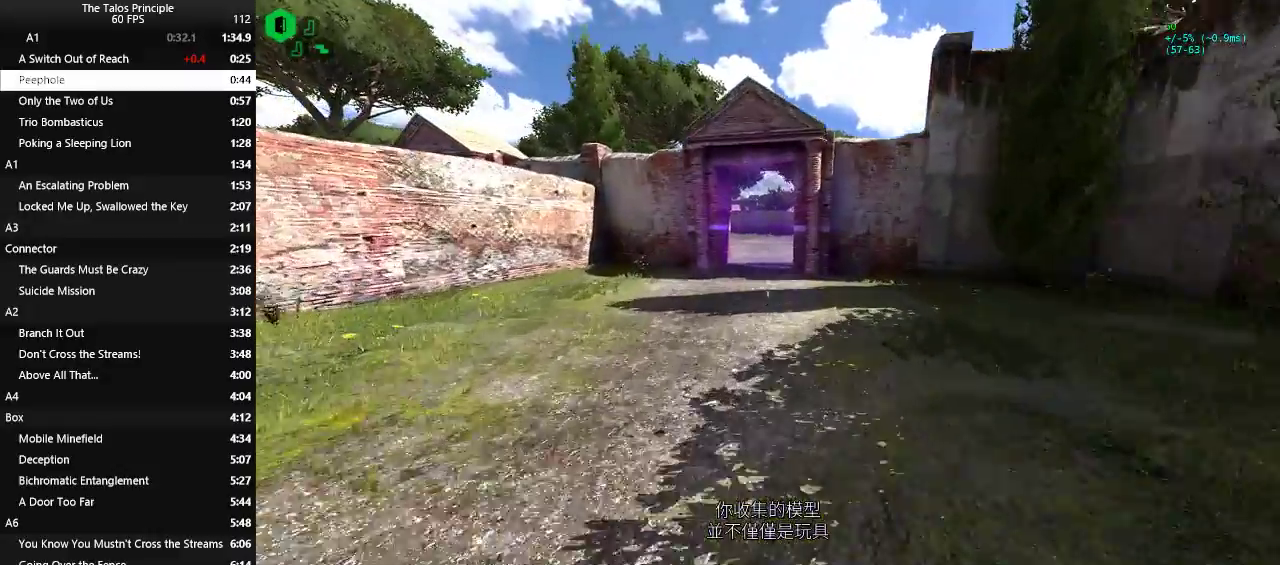
{"keys": ["w"], "mouse": [], "events": []}
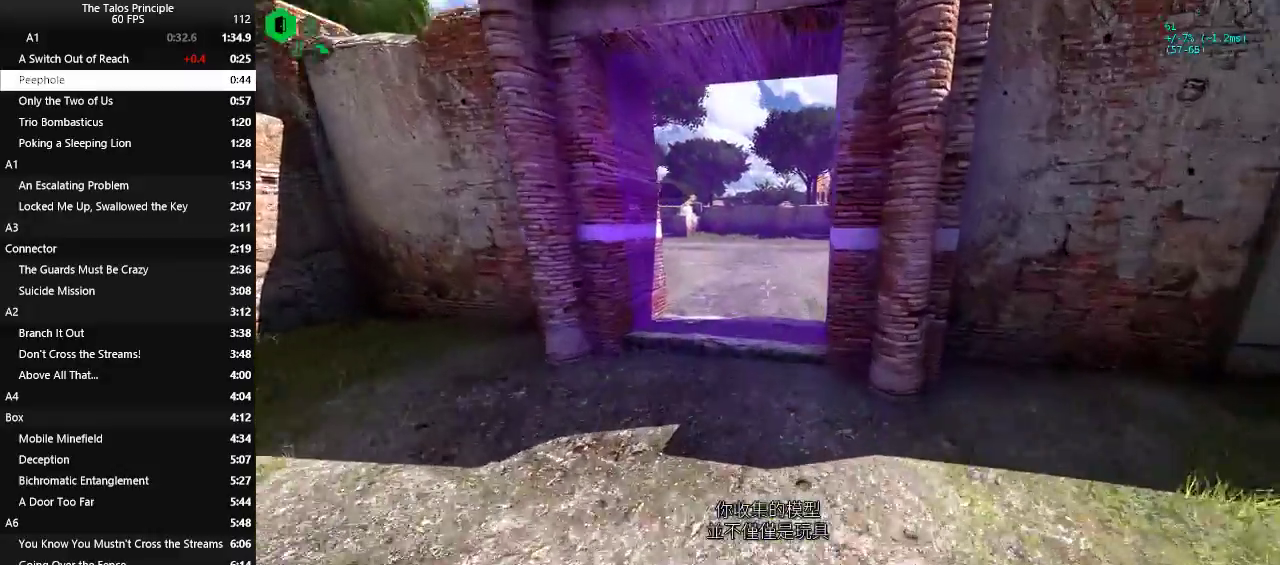
{"keys": [], "mouse": ["left"], "events": [[450, "w", "up"], [483, "mouse_left", "down"]]}
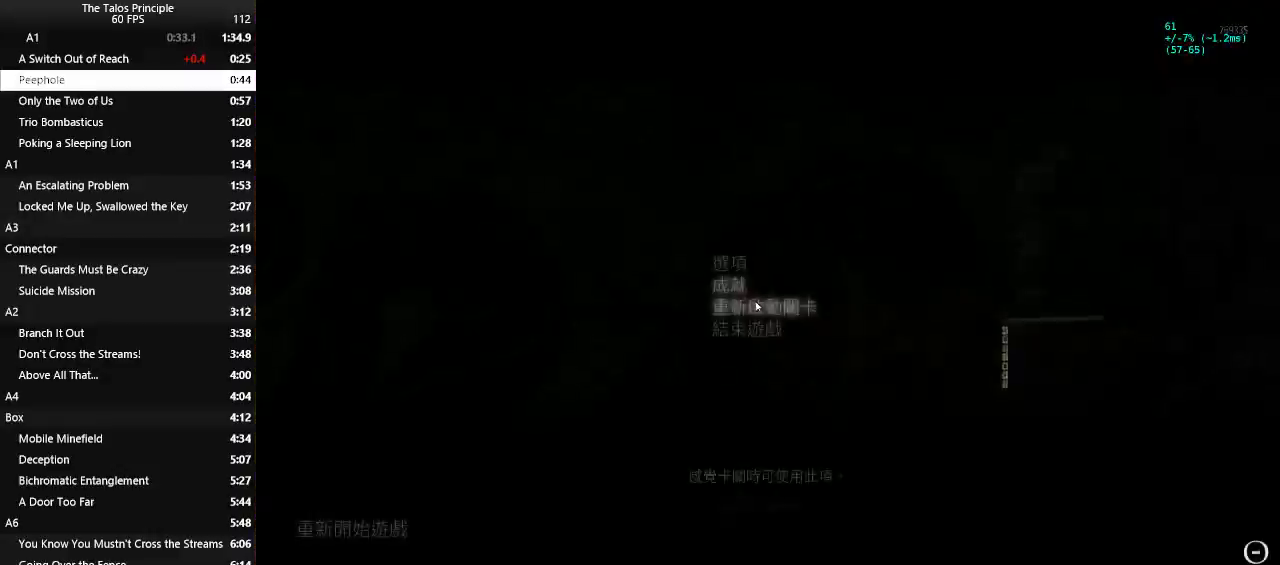
{"keys": ["v", "w"], "mouse": [], "events": [[83, "mouse_left", "up"], [417, "w", "down"], [467, "v", "down"]]}
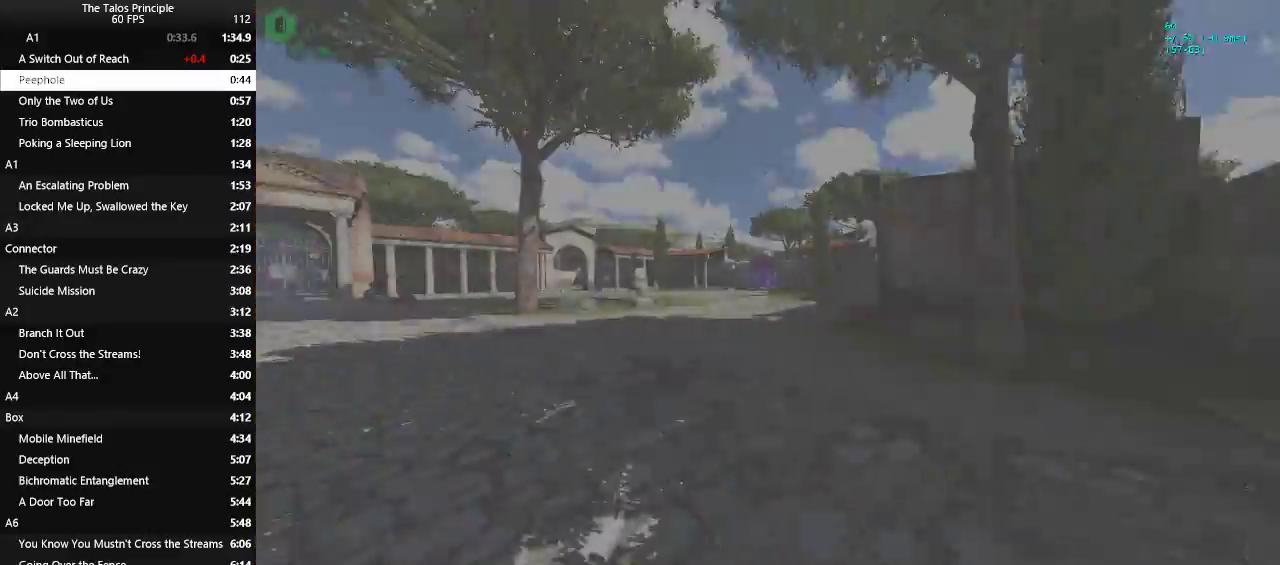
{"keys": ["w"], "mouse": [], "events": [[50, "v", "up"]]}
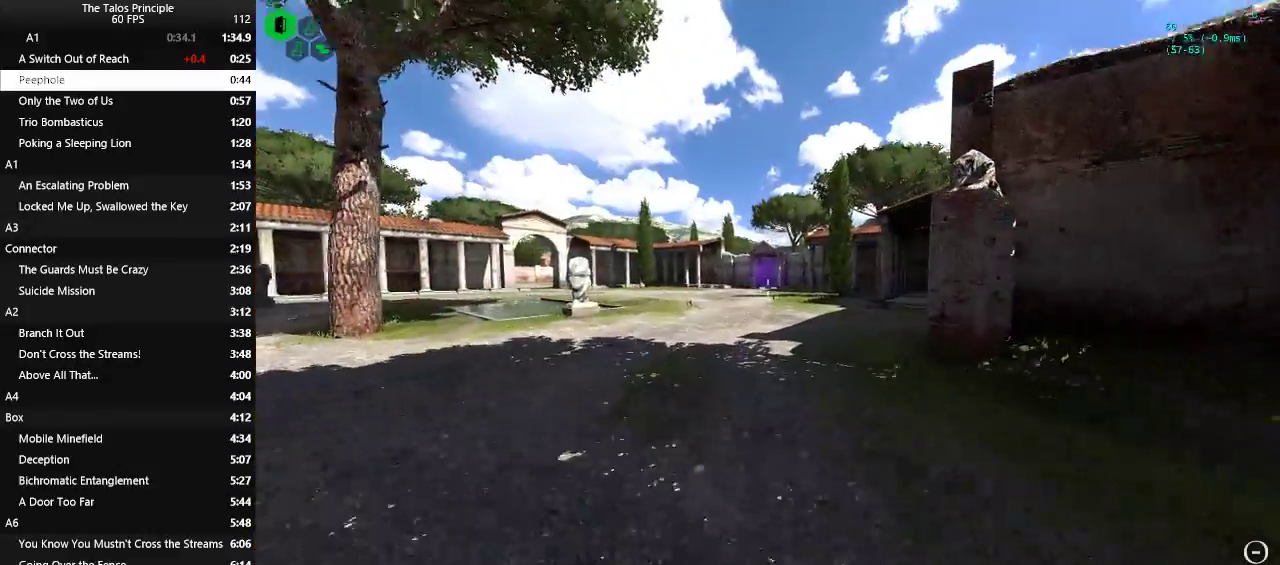
{"keys": ["w"], "mouse": [], "events": []}
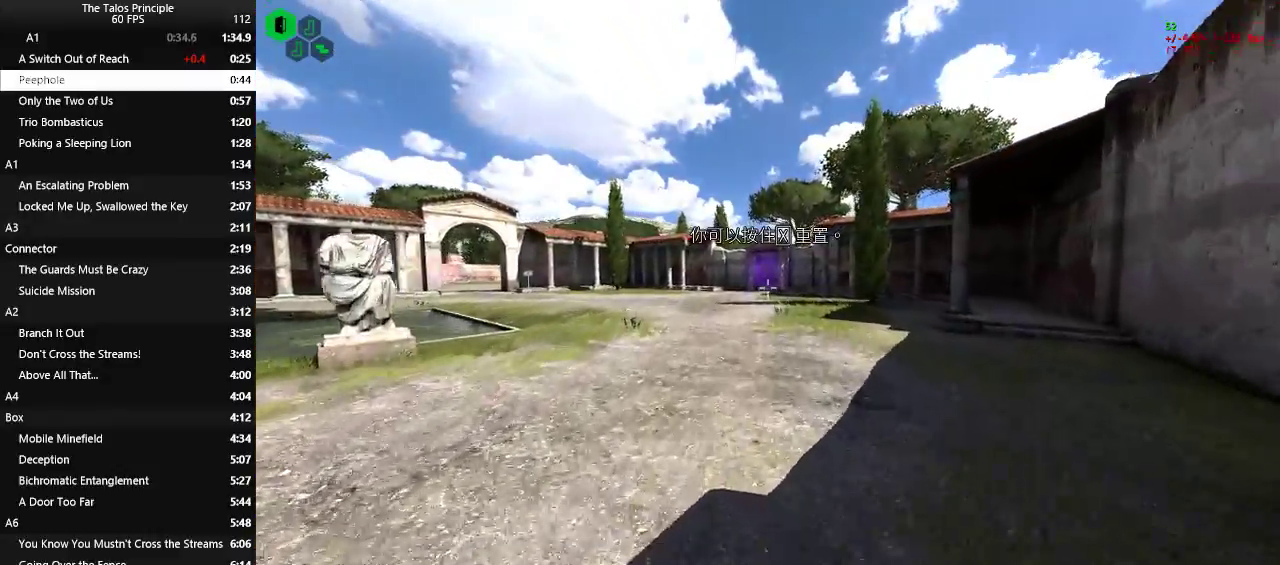
{"keys": ["w"], "mouse": [], "events": []}
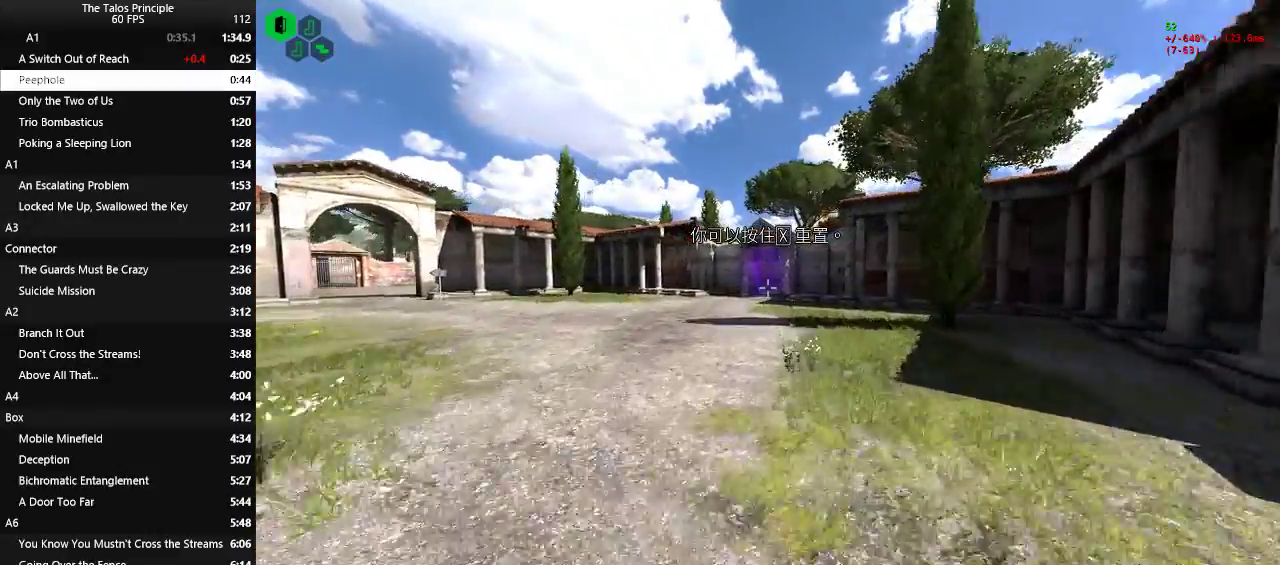
{"keys": ["w"], "mouse": [], "events": []}
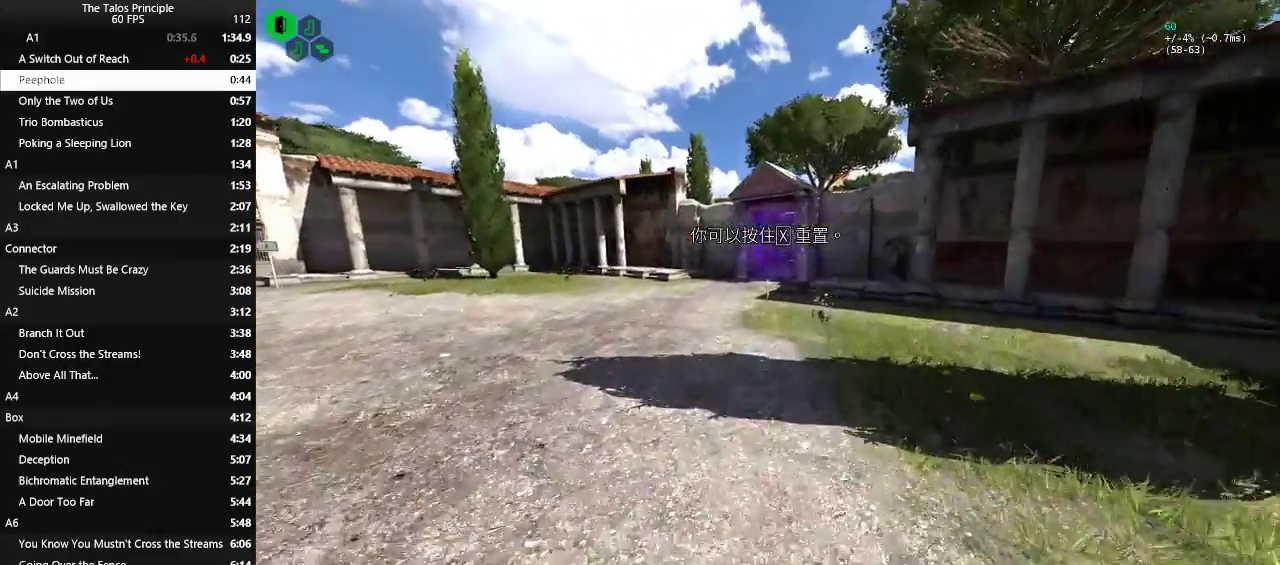
{"keys": ["w"], "mouse": [], "events": []}
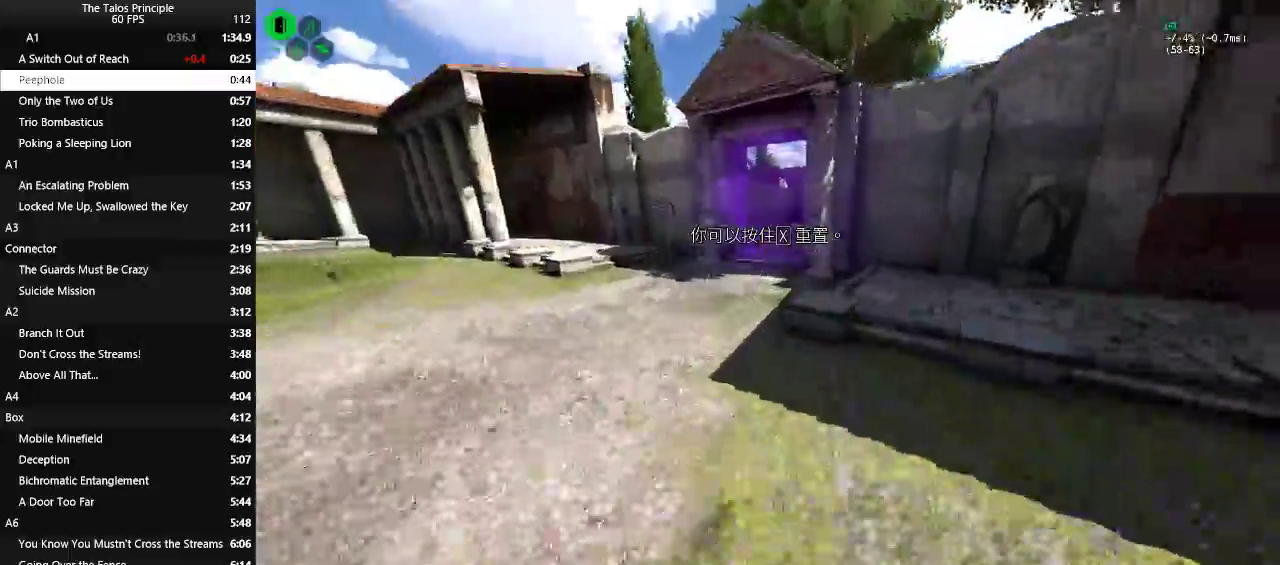
{"keys": ["w"], "mouse": [], "events": [[83, "space", "down"], [133, "space", "up"]]}
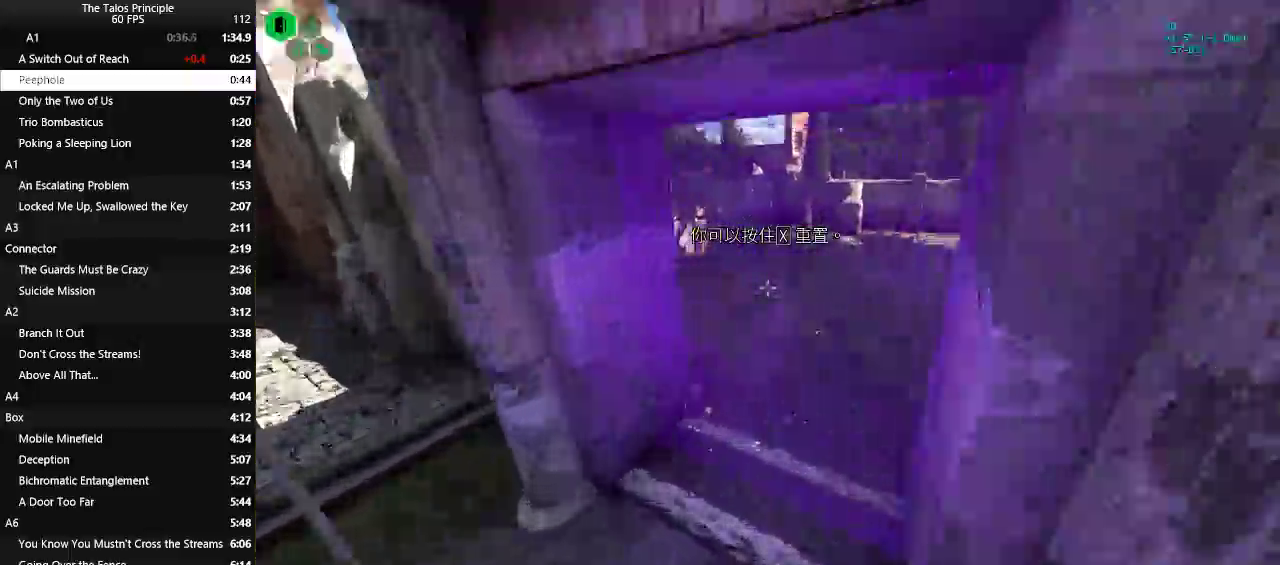
{"keys": ["w"], "mouse": [], "events": []}
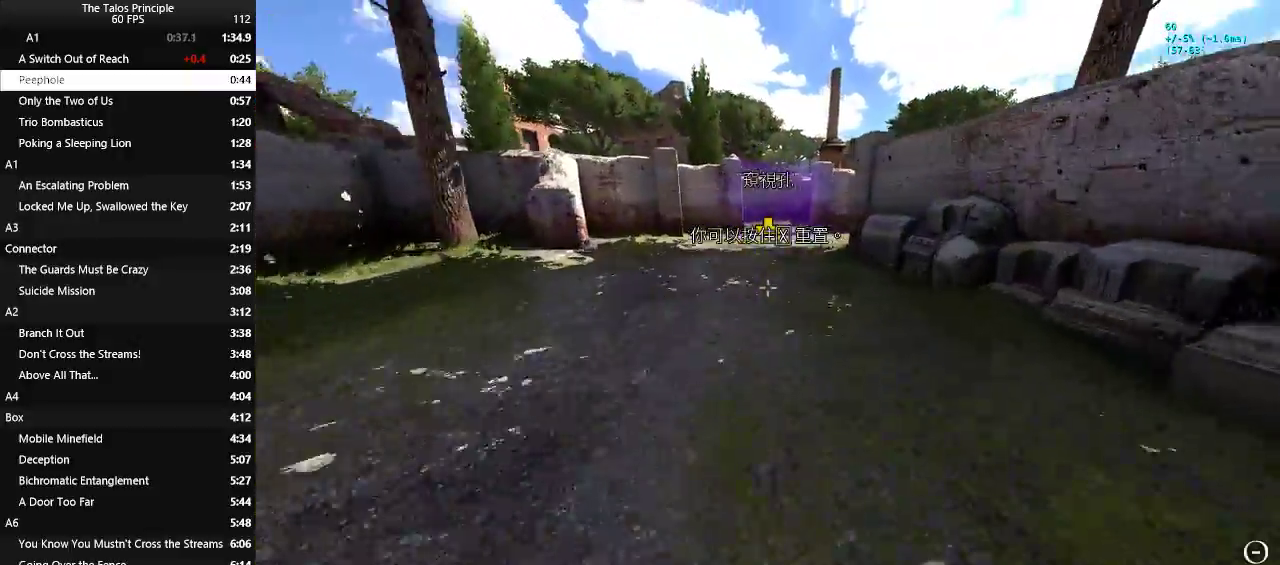
{"keys": ["w"], "mouse": [], "events": []}
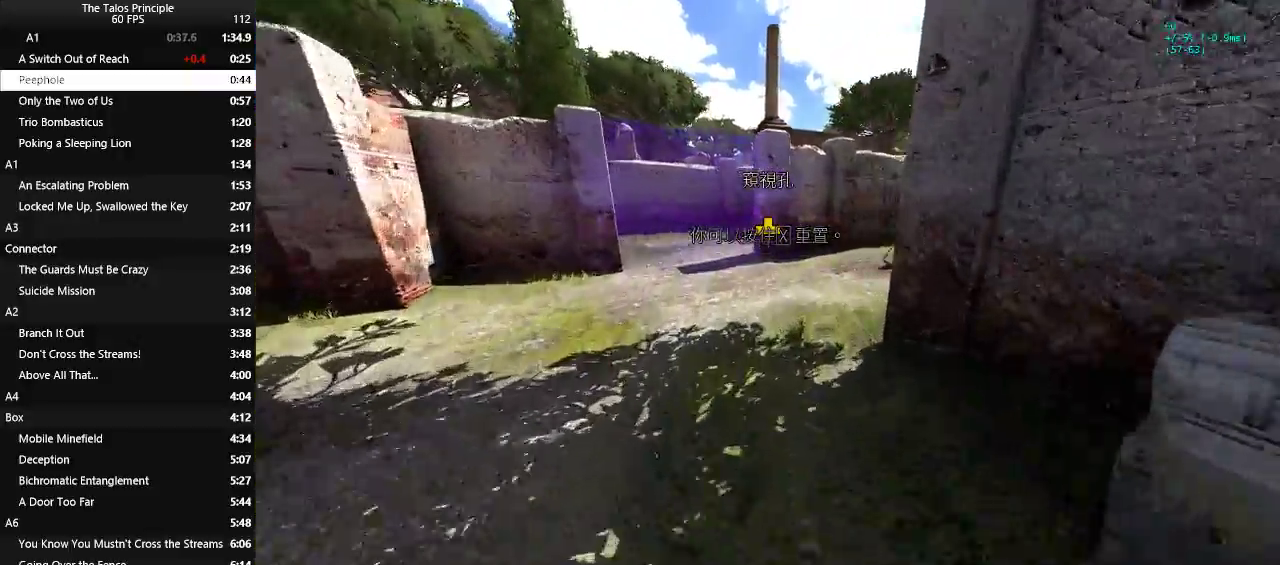
{"keys": [], "mouse": [], "events": [[467, "w", "up"]]}
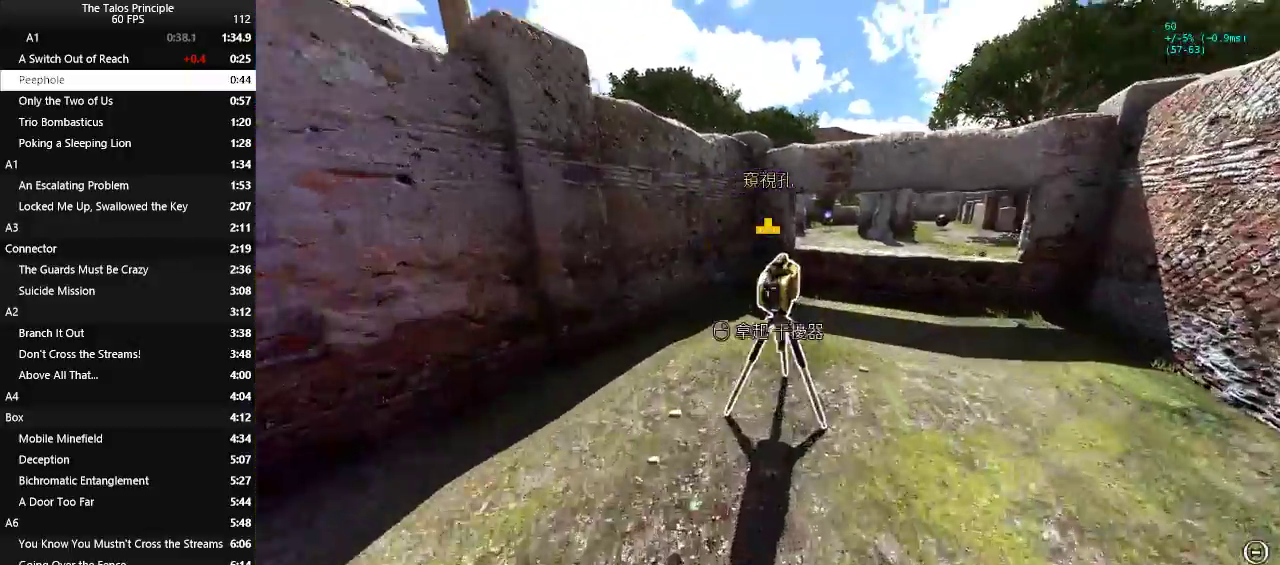
{"keys": ["a", "w"], "mouse": [], "events": [[50, "mouse_left", "down"], [100, "mouse_left", "up"], [200, "mouse_left", "down"], [283, "a", "down"], [283, "mouse_left", "up"], [283, "w", "down"]]}
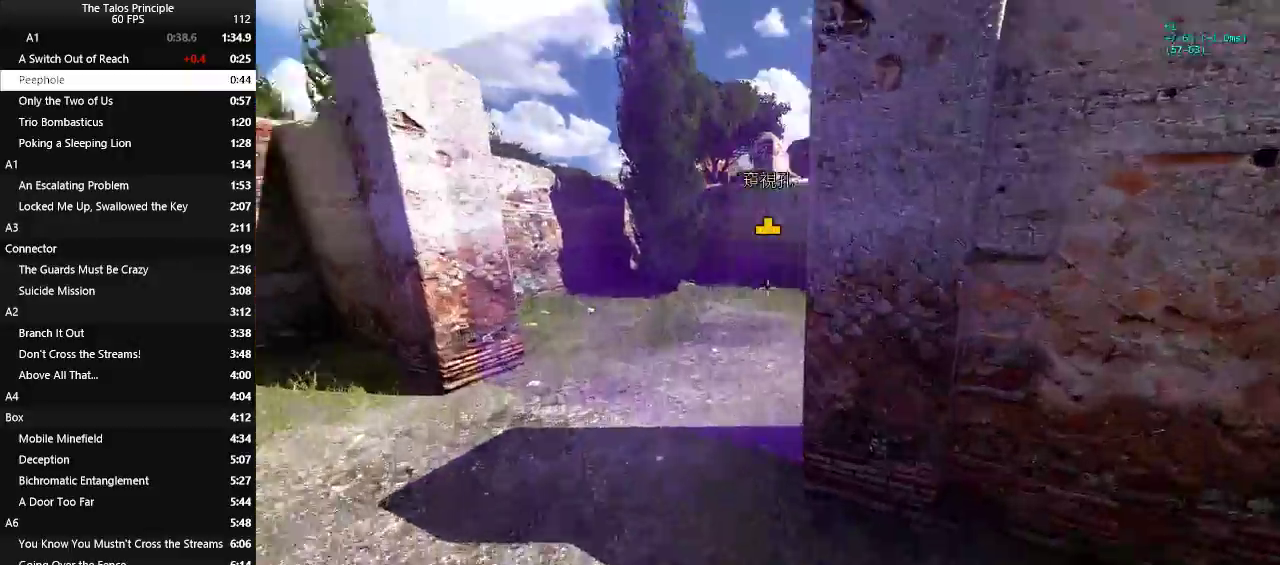
{"keys": ["w"], "mouse": [], "events": [[67, "a", "up"]]}
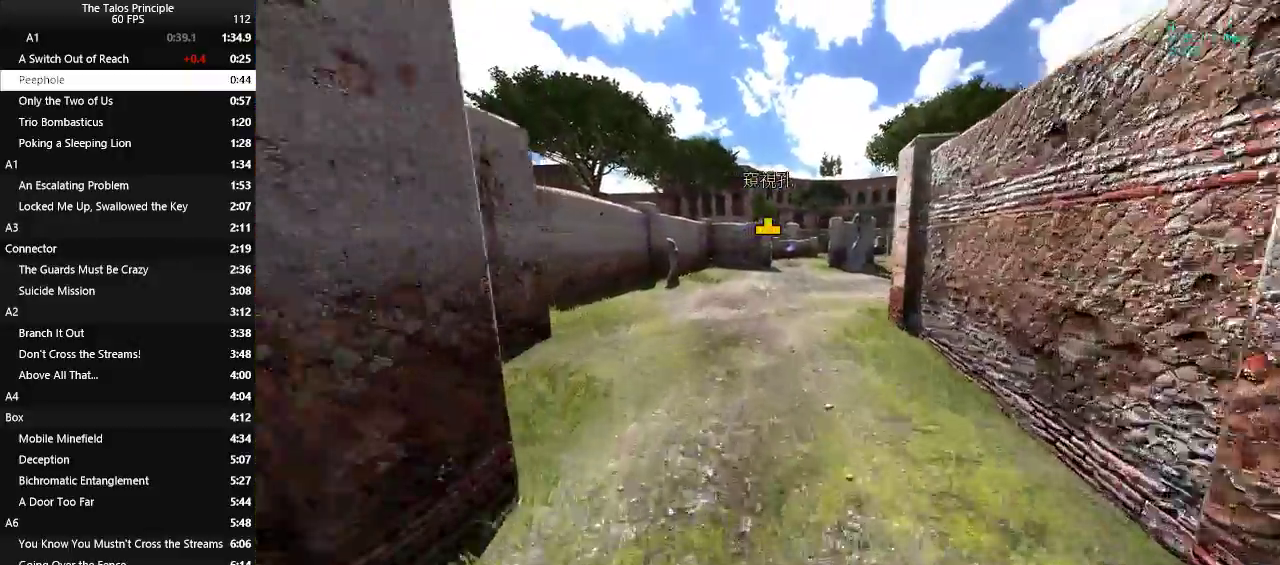
{"keys": ["w"], "mouse": [], "events": []}
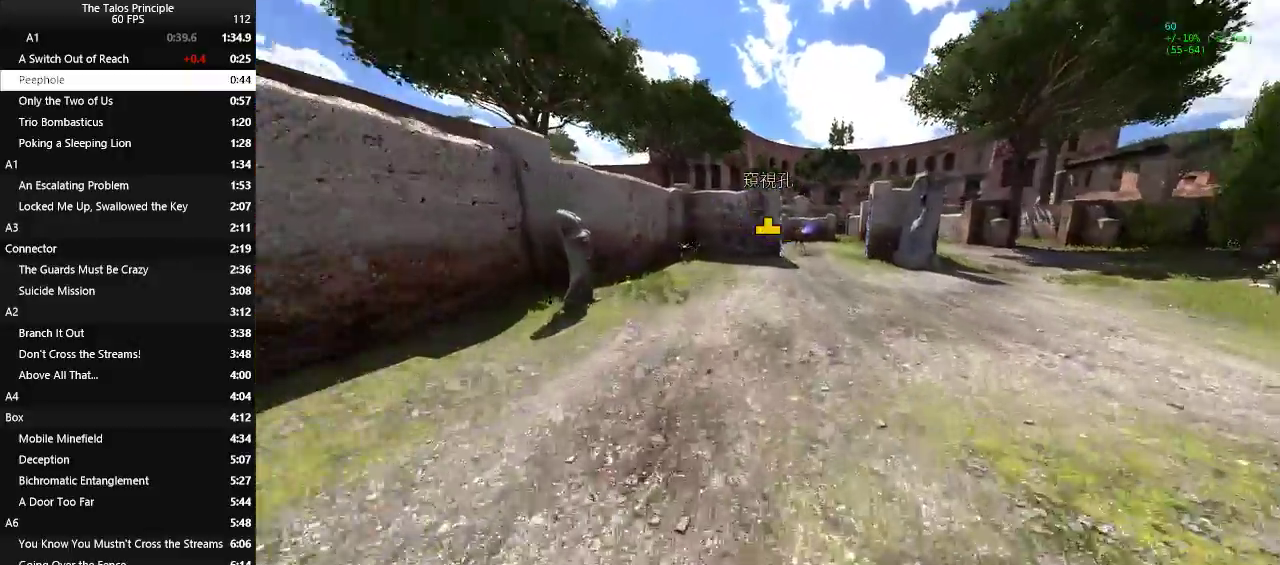
{"keys": ["w"], "mouse": [], "events": []}